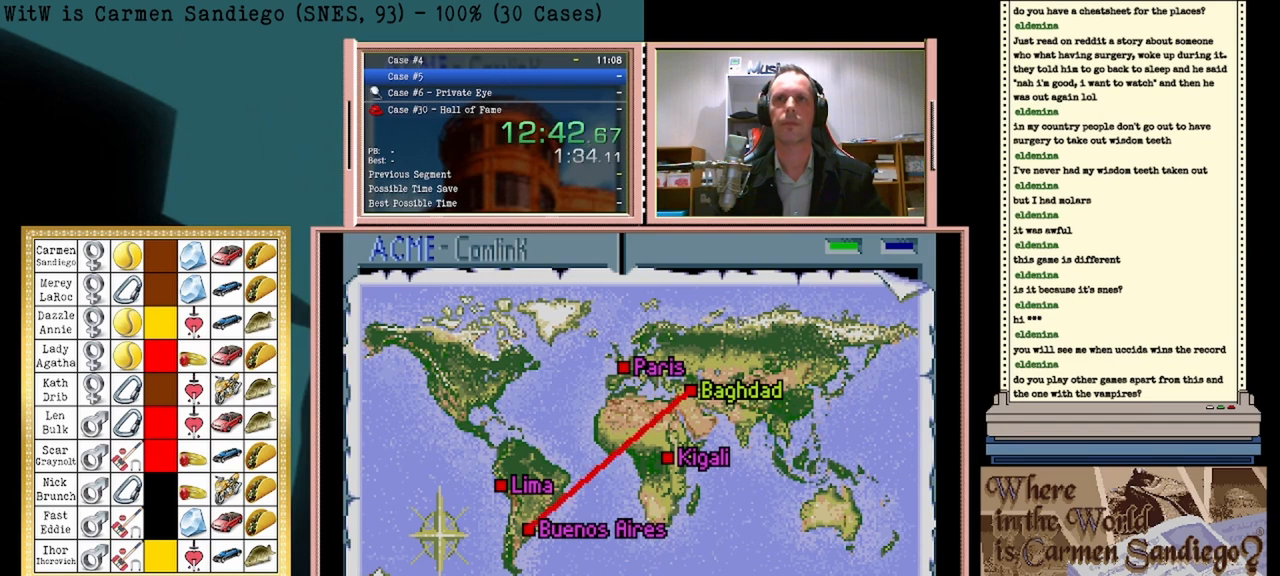
Gameplay with a controller (Nintendo layout); each line is a JSON object with the inputs held at the frame after it. "events" lists button and stick changes between this image and that frame as [ms after this image, input, new state], when the widget could be followed in between. Not read: L2 L3 R2 R3 left_stick right_stick.
{"buttons": ["A"], "events": []}
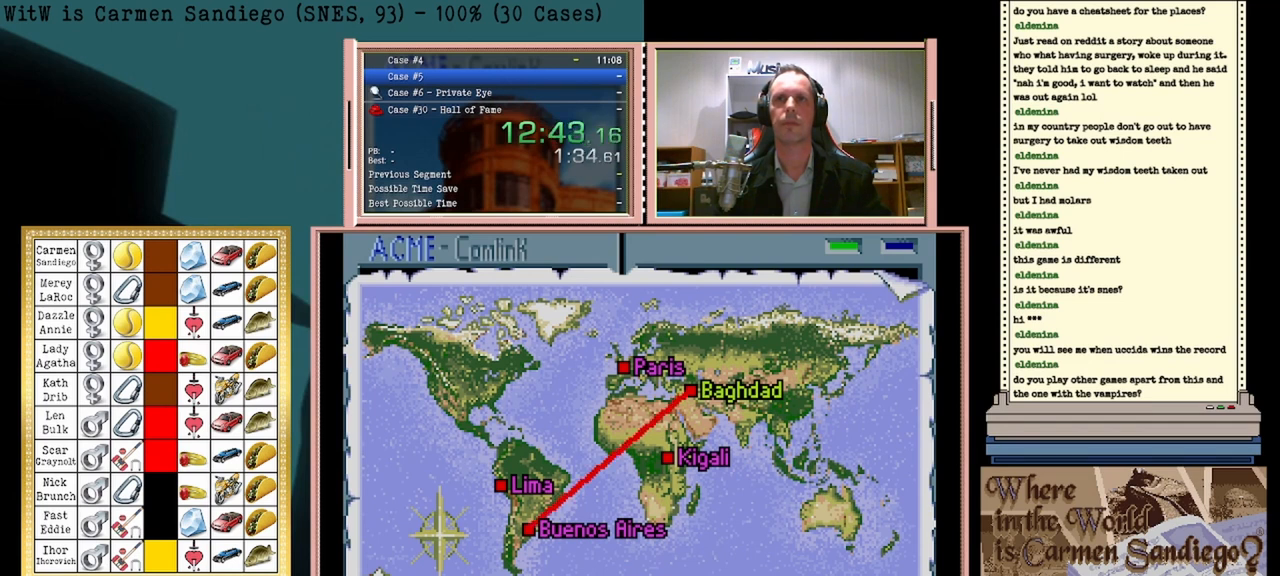
{"buttons": ["A"], "events": []}
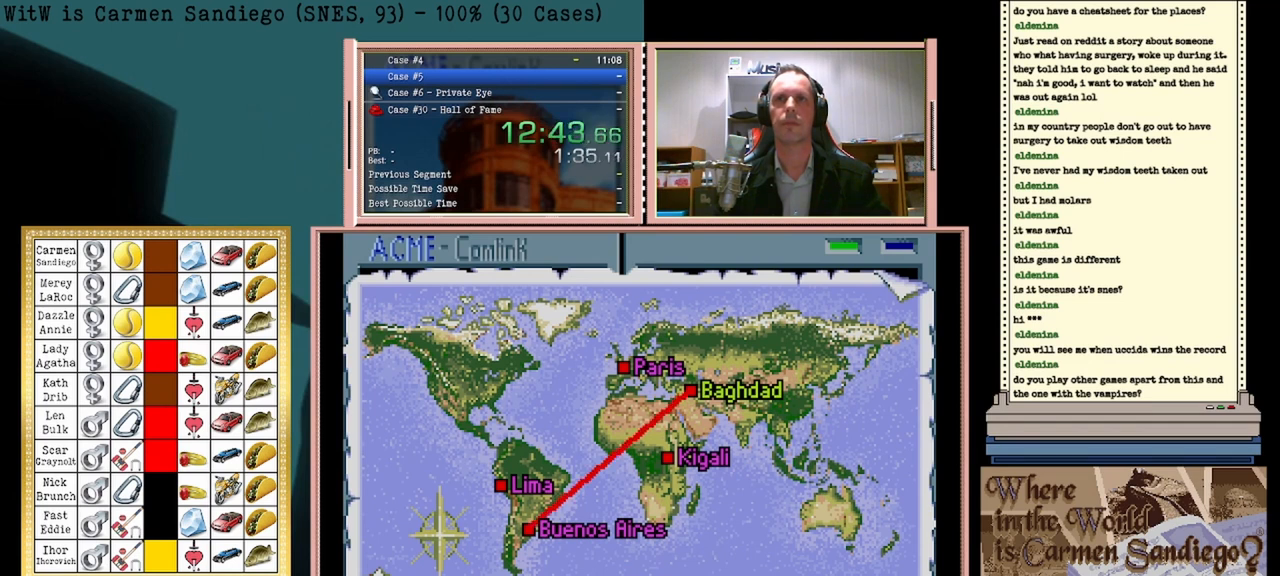
{"buttons": ["A"], "events": []}
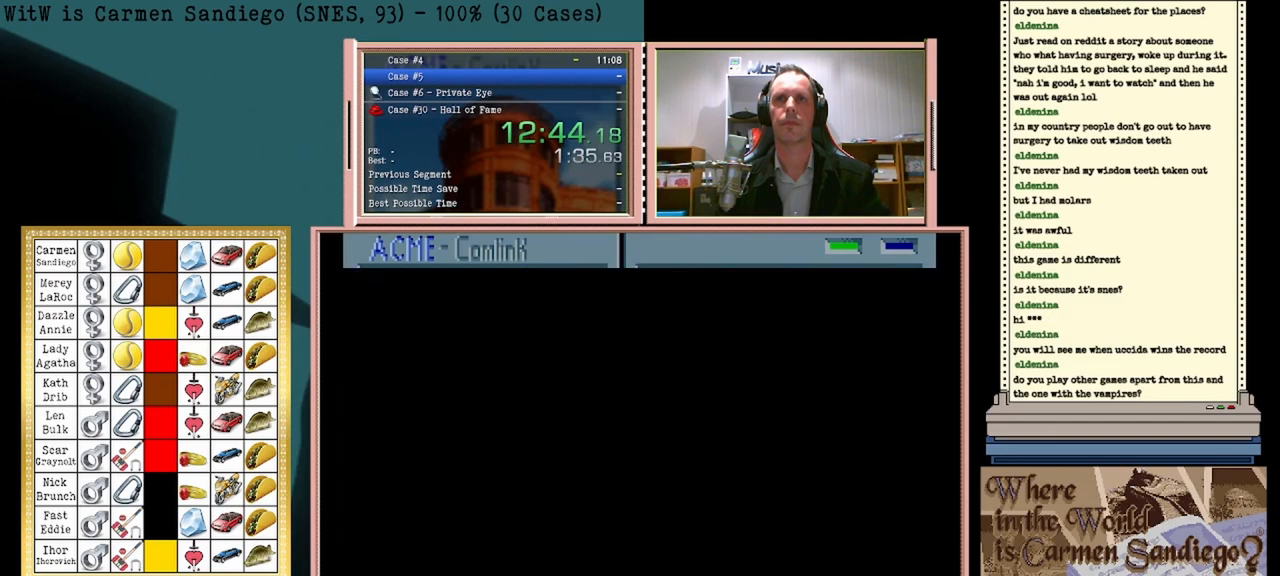
{"buttons": ["A"], "events": []}
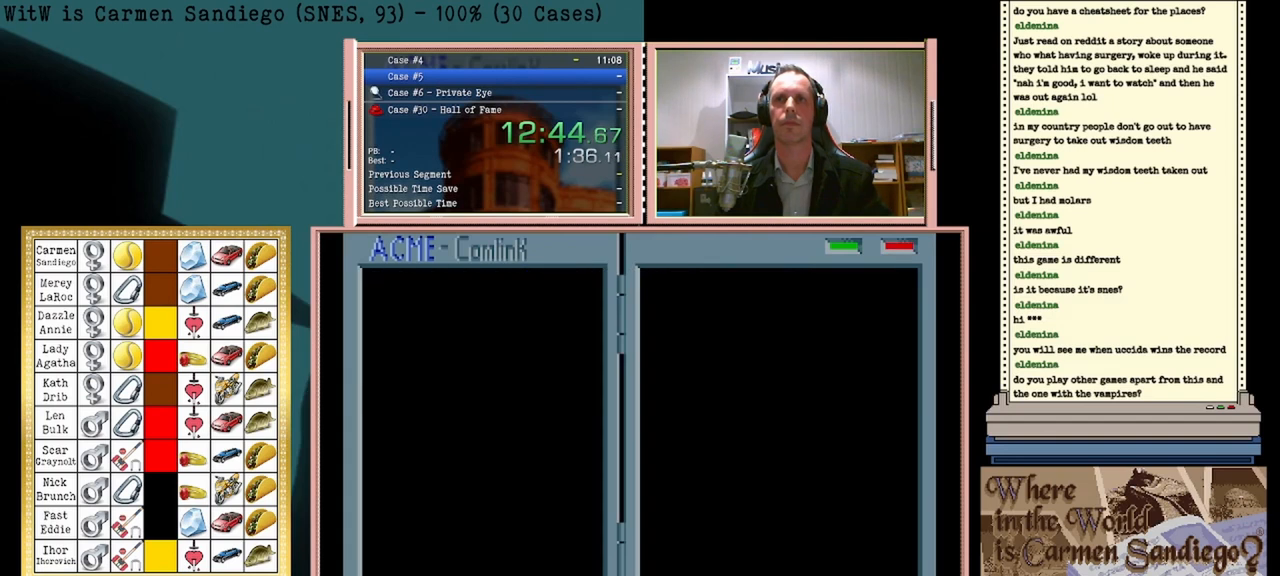
{"buttons": ["A"], "events": []}
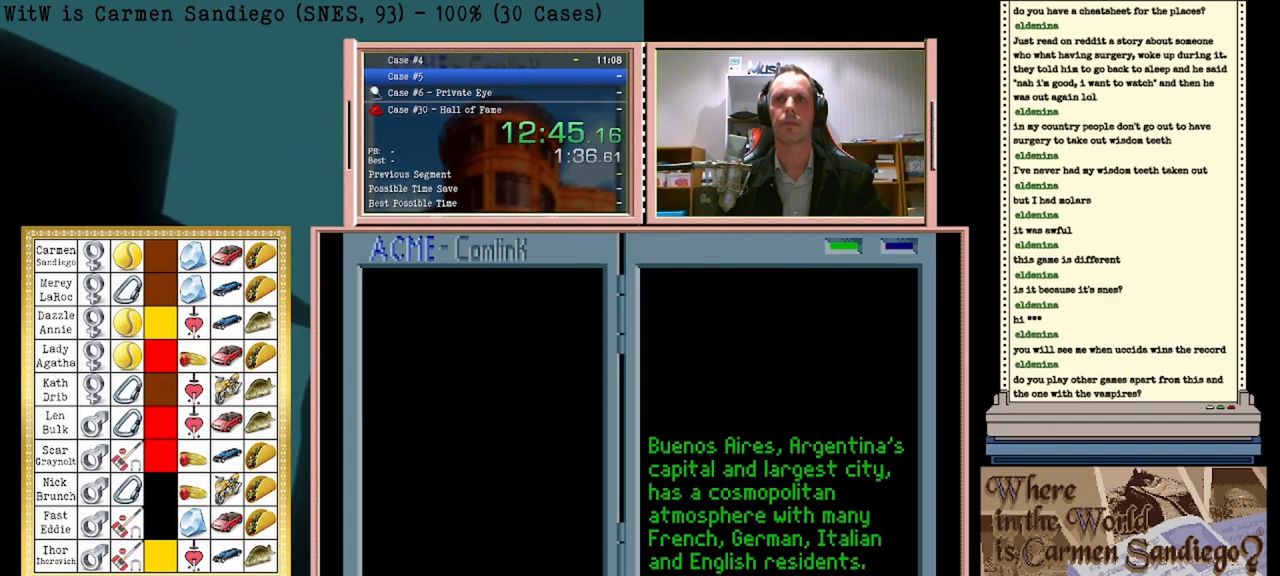
{"buttons": ["A"], "events": []}
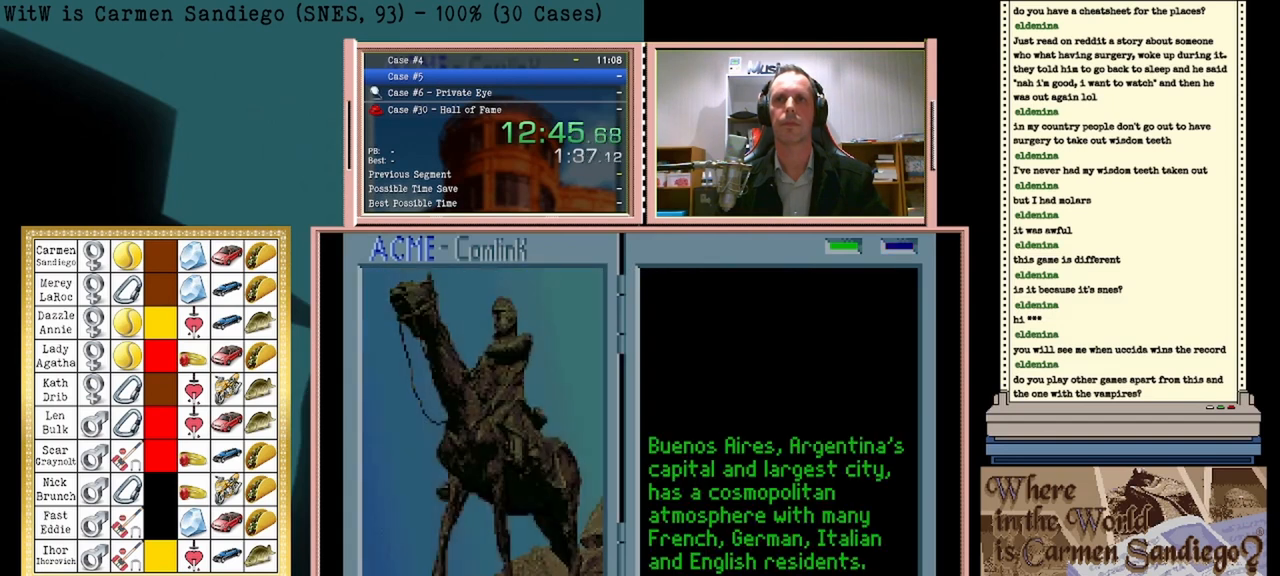
{"buttons": ["A"], "events": []}
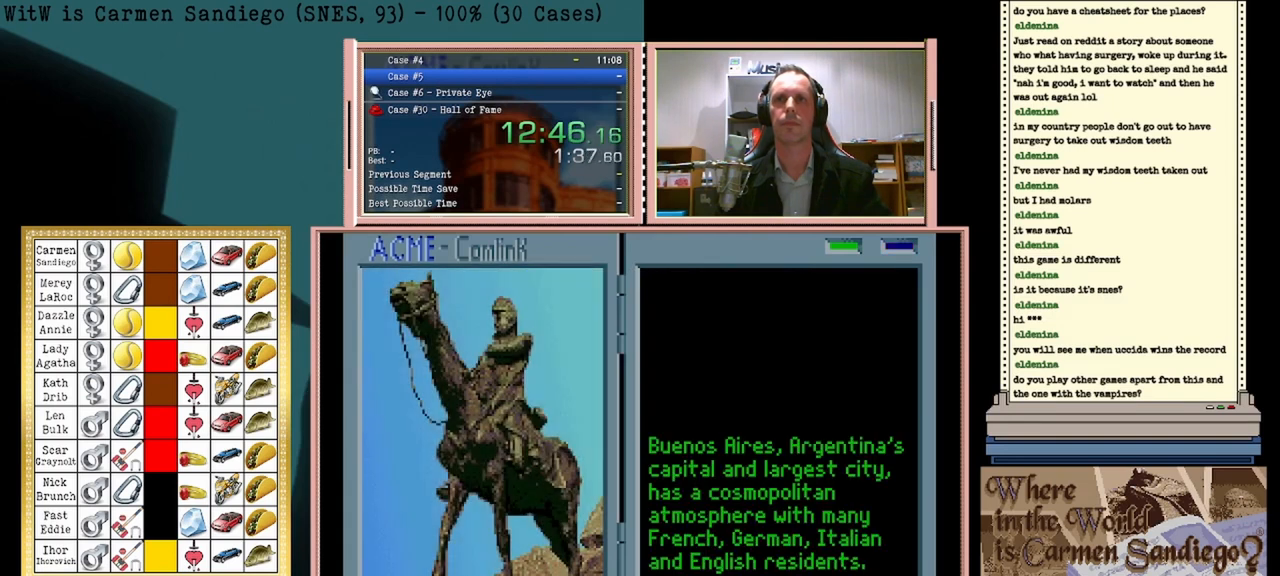
{"buttons": ["A"], "events": []}
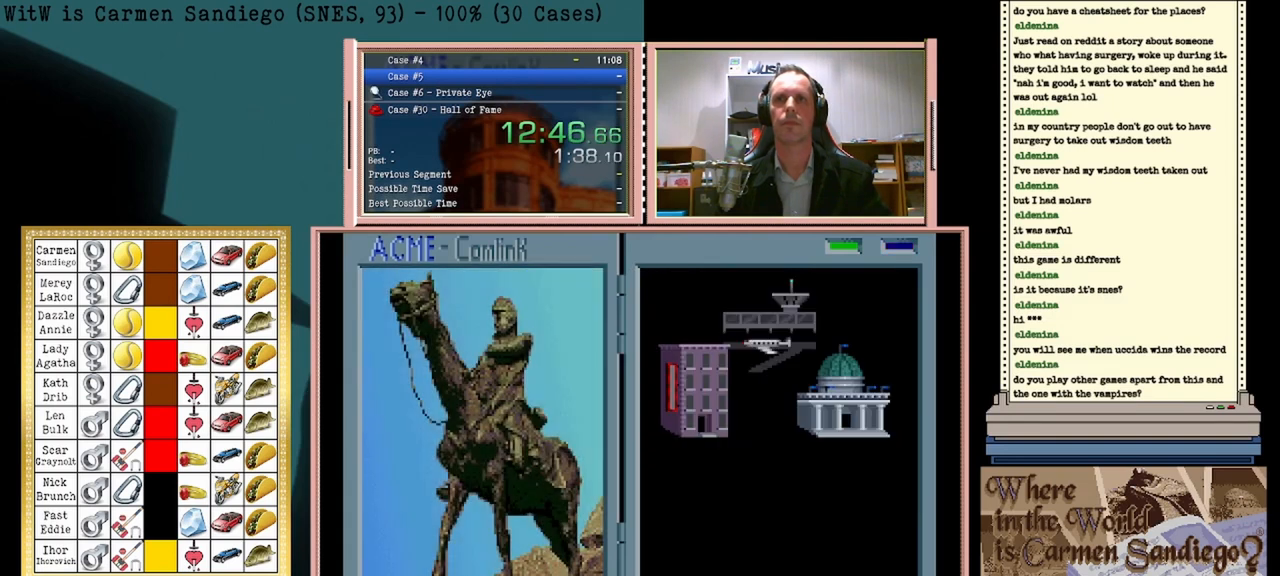
{"buttons": ["A"], "events": []}
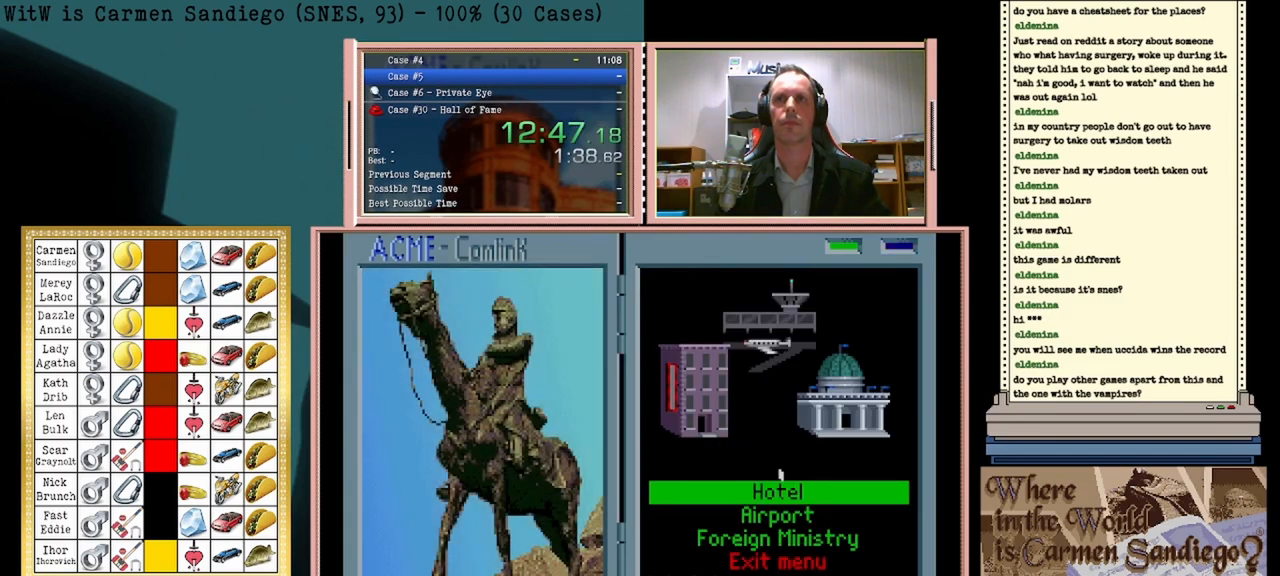
{"buttons": ["A"], "events": []}
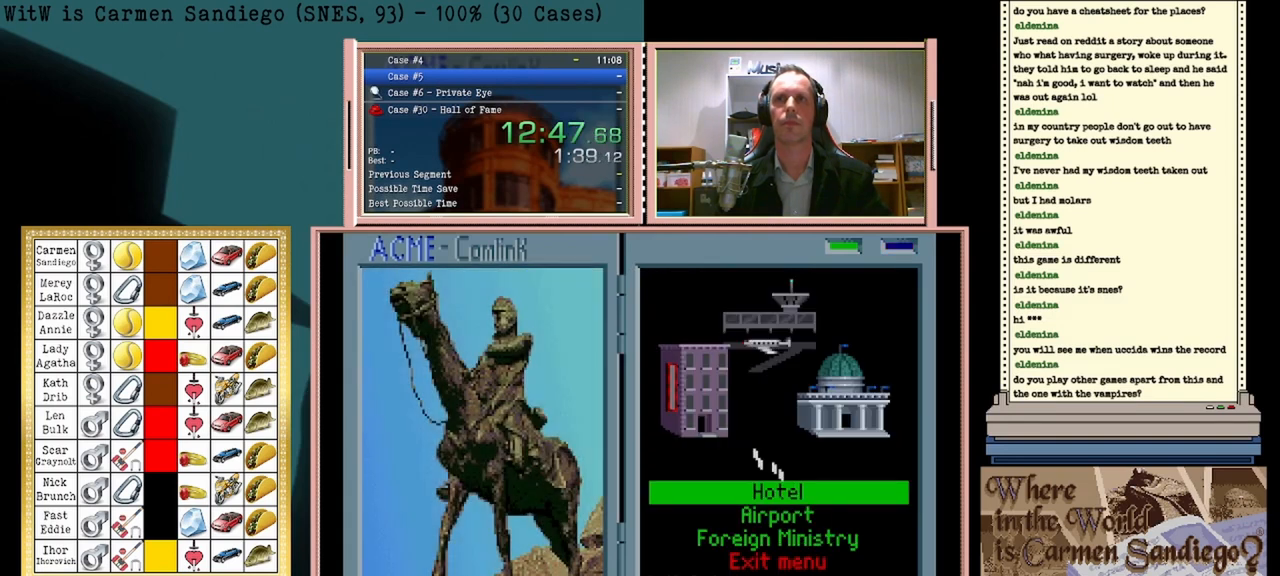
{"buttons": ["A"], "events": []}
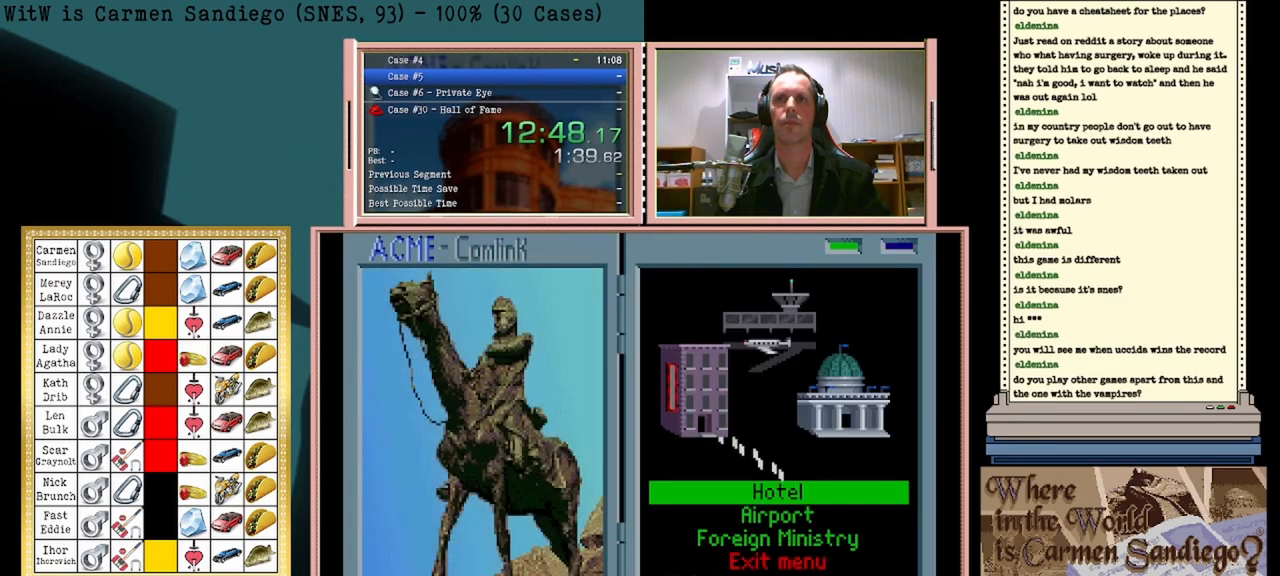
{"buttons": ["A"], "events": []}
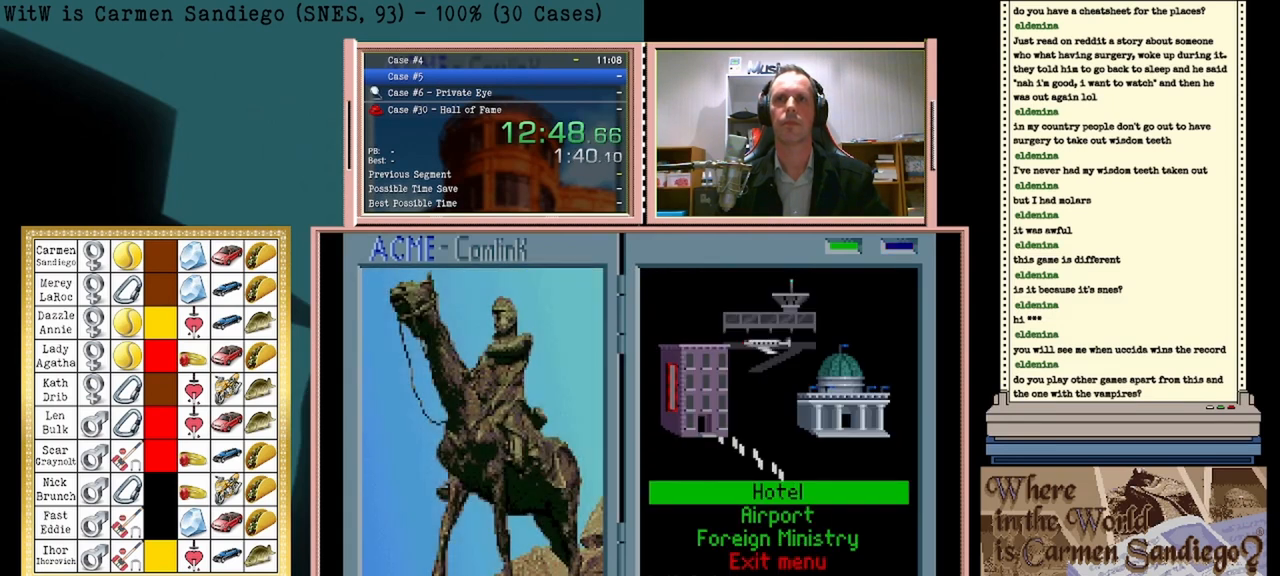
{"buttons": ["A"], "events": []}
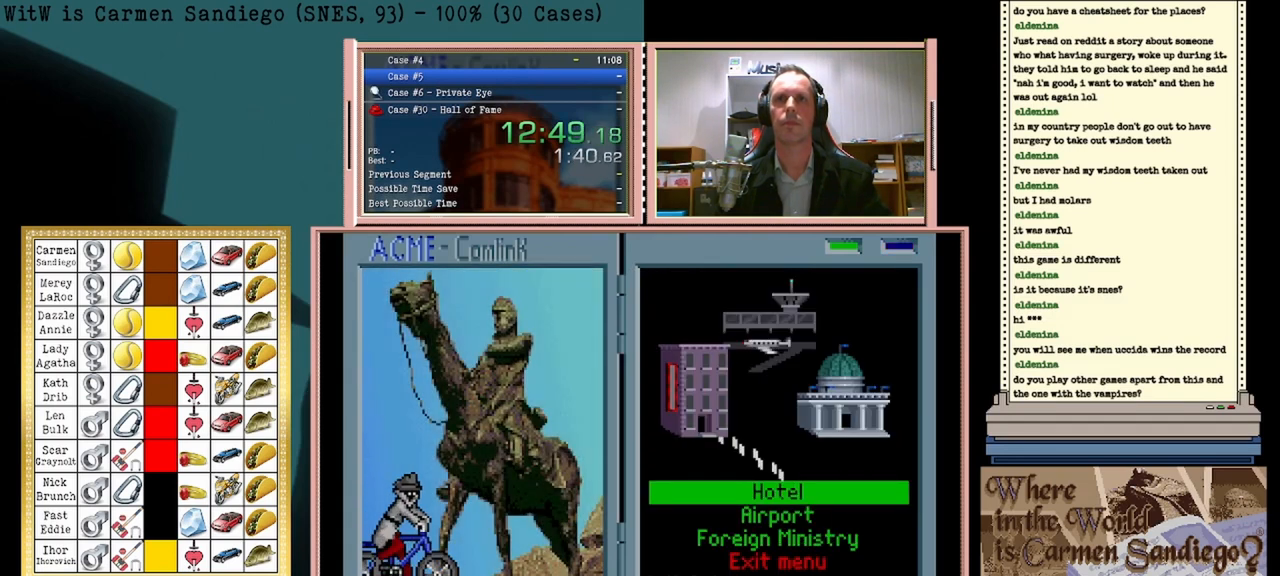
{"buttons": ["A"], "events": []}
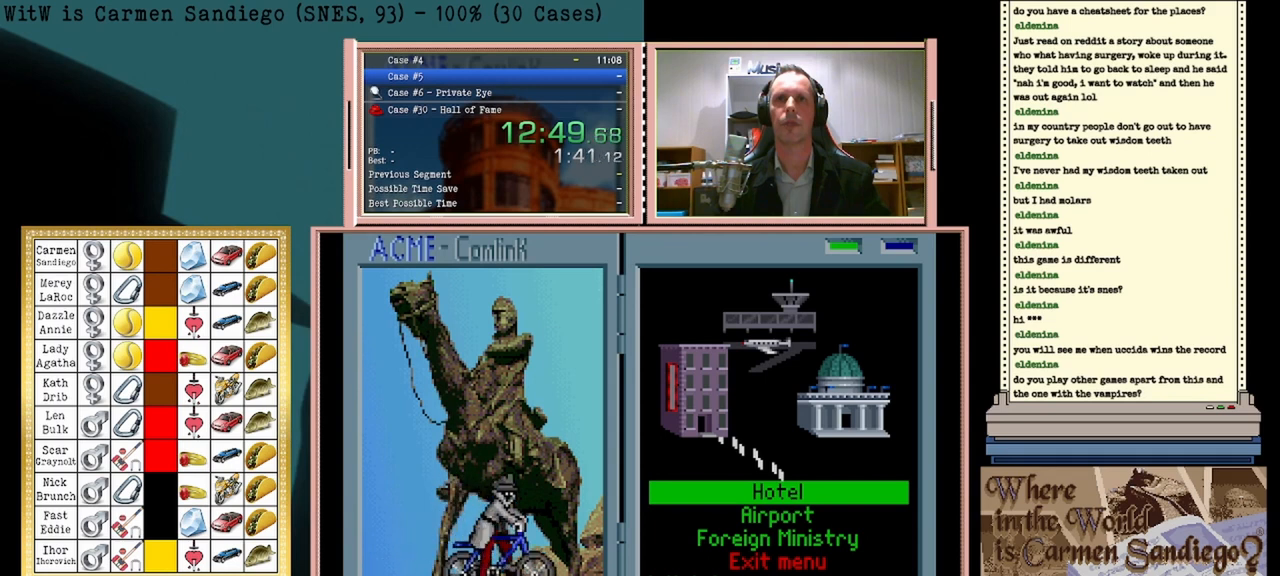
{"buttons": ["A"], "events": []}
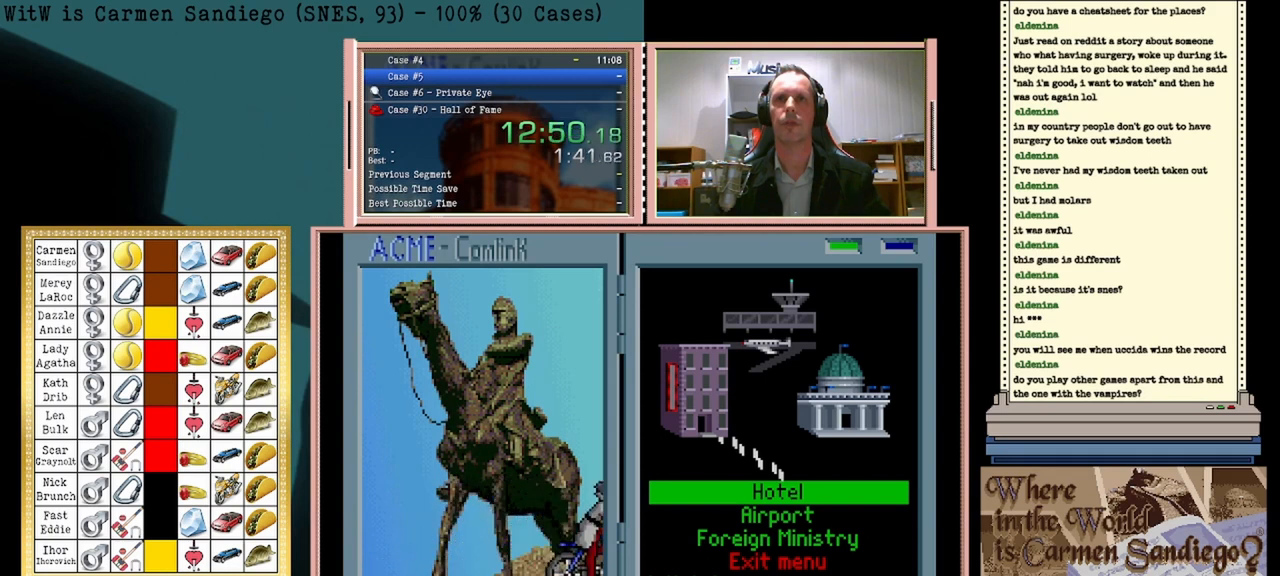
{"buttons": ["A"], "events": []}
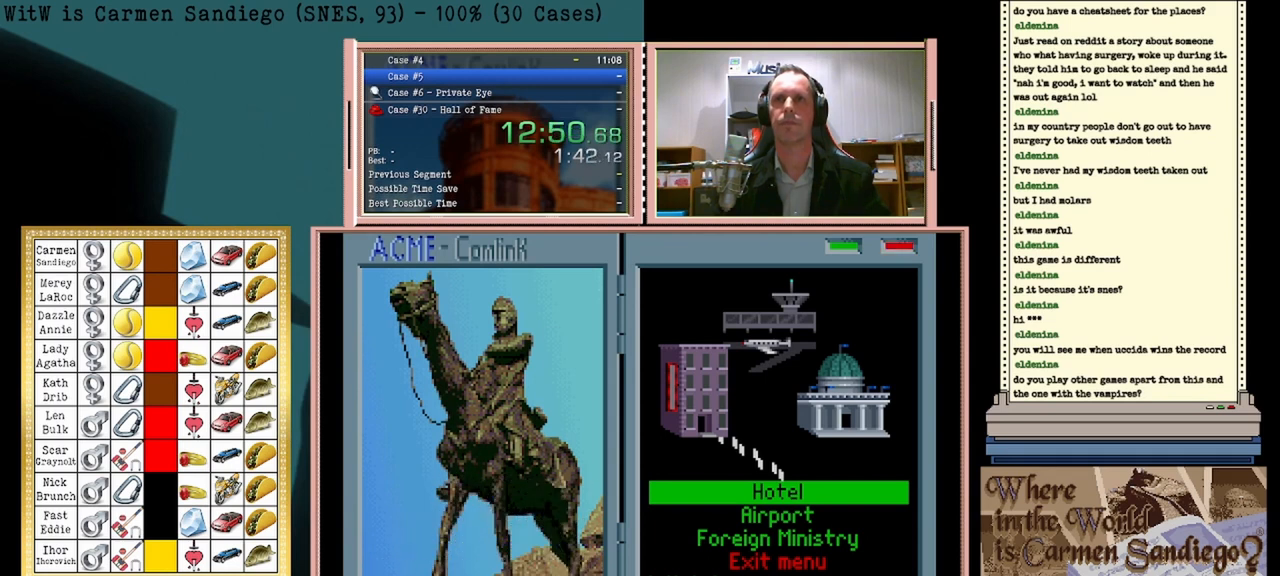
{"buttons": [], "events": [[167, "A", "up"]]}
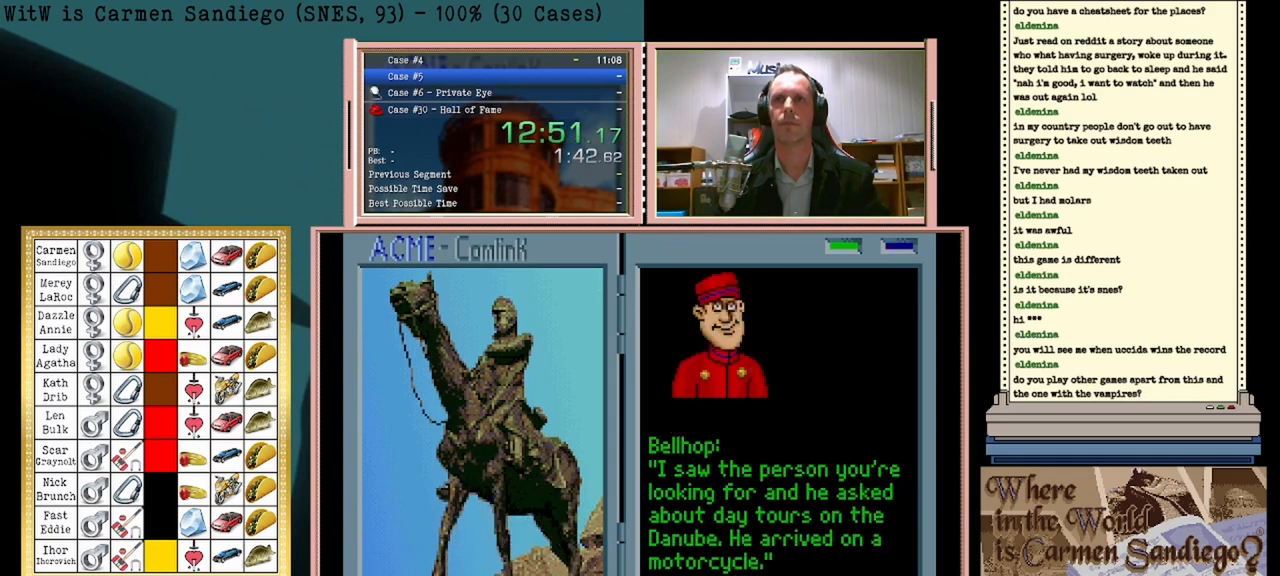
{"buttons": [], "events": []}
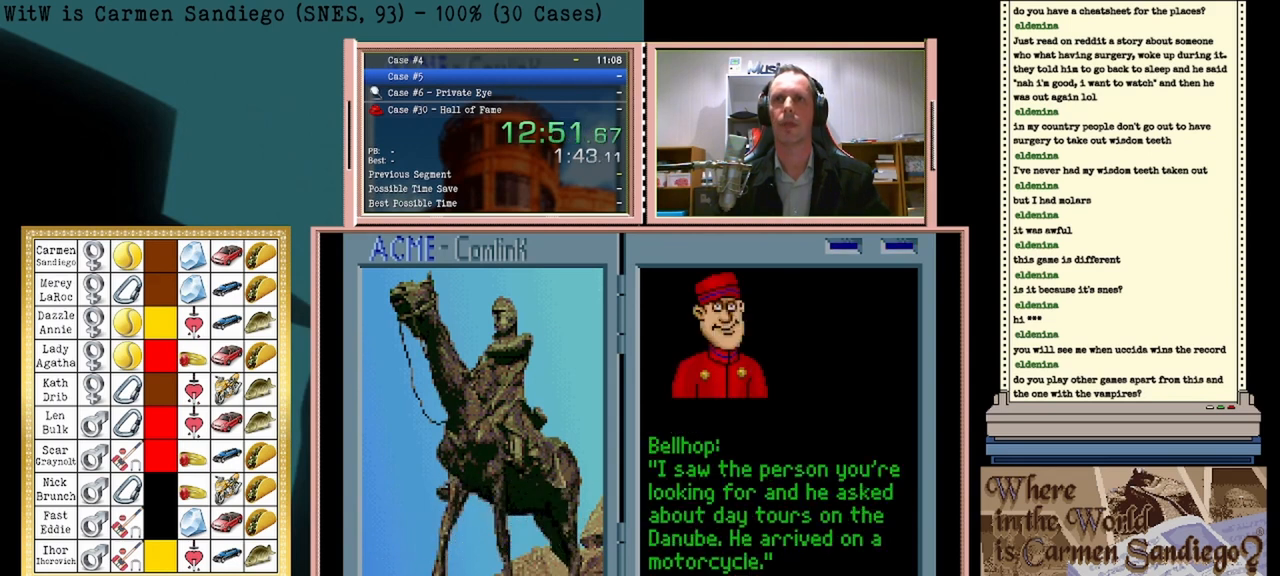
{"buttons": [], "events": [[250, "DPAD_LEFT", "down"], [458, "DPAD_LEFT", "up"]]}
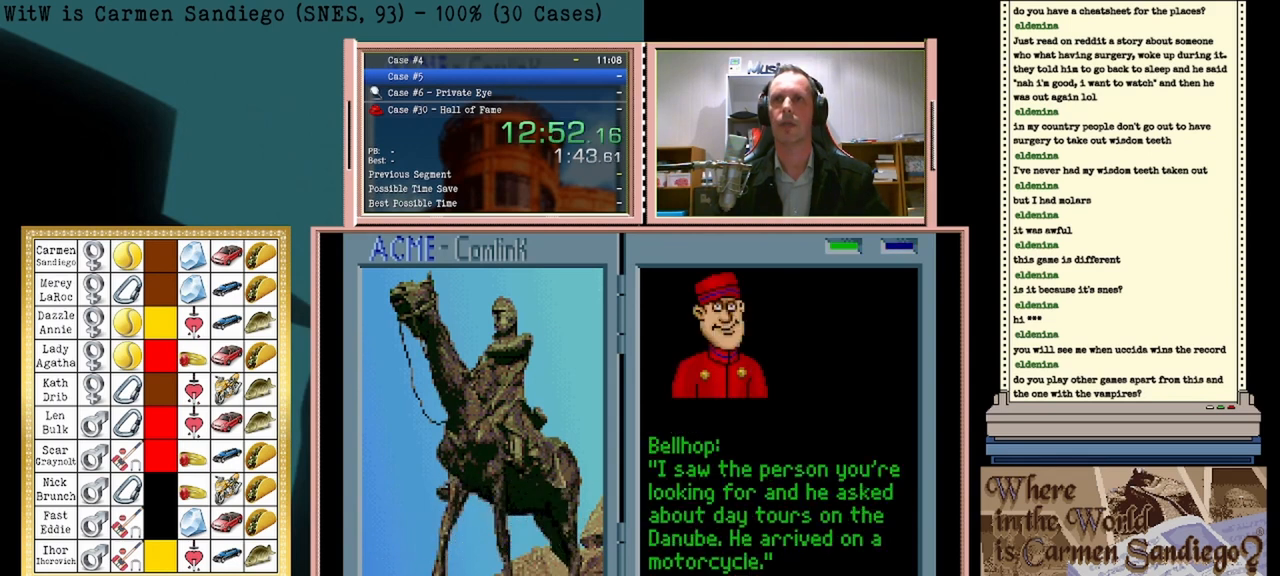
{"buttons": ["A"], "events": [[250, "A", "down"]]}
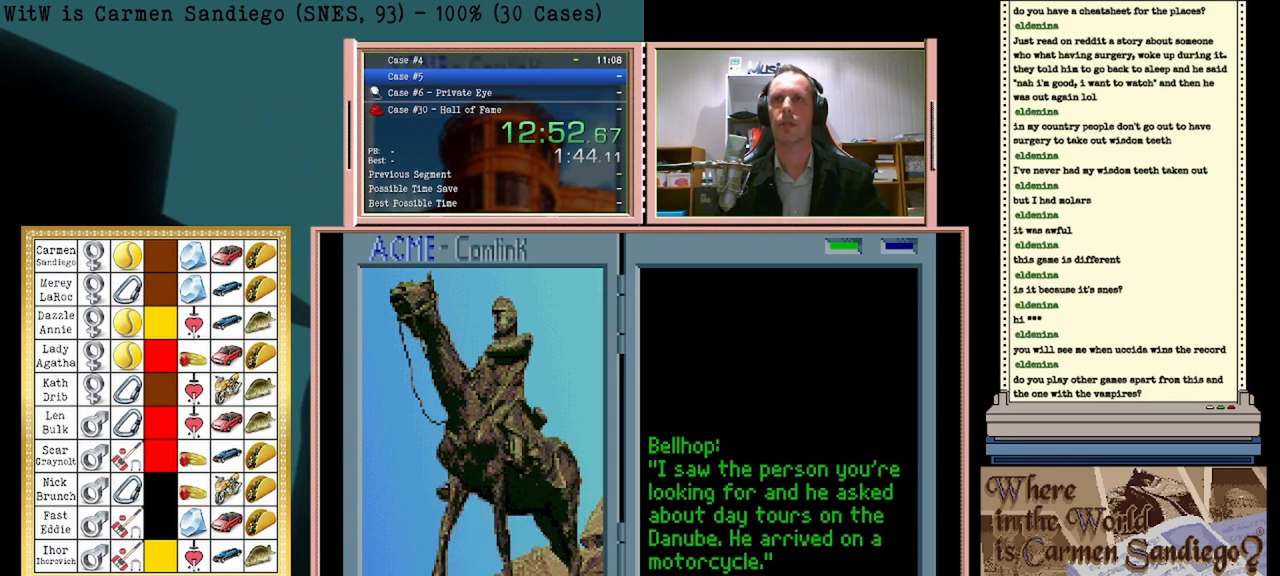
{"buttons": [], "events": [[417, "A", "up"]]}
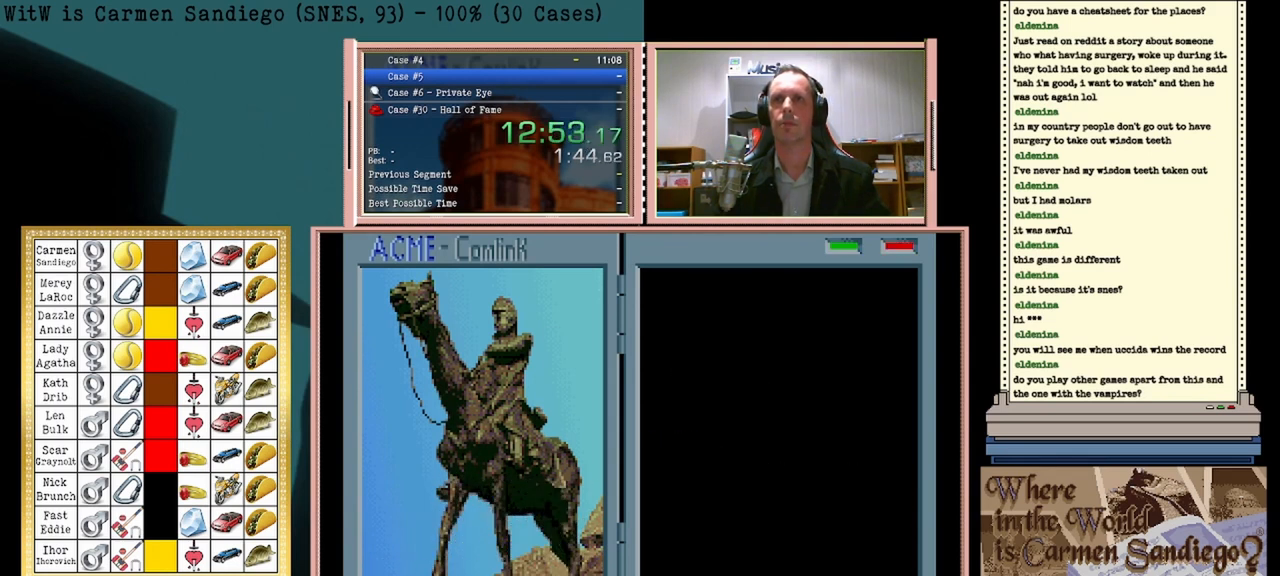
{"buttons": [], "events": []}
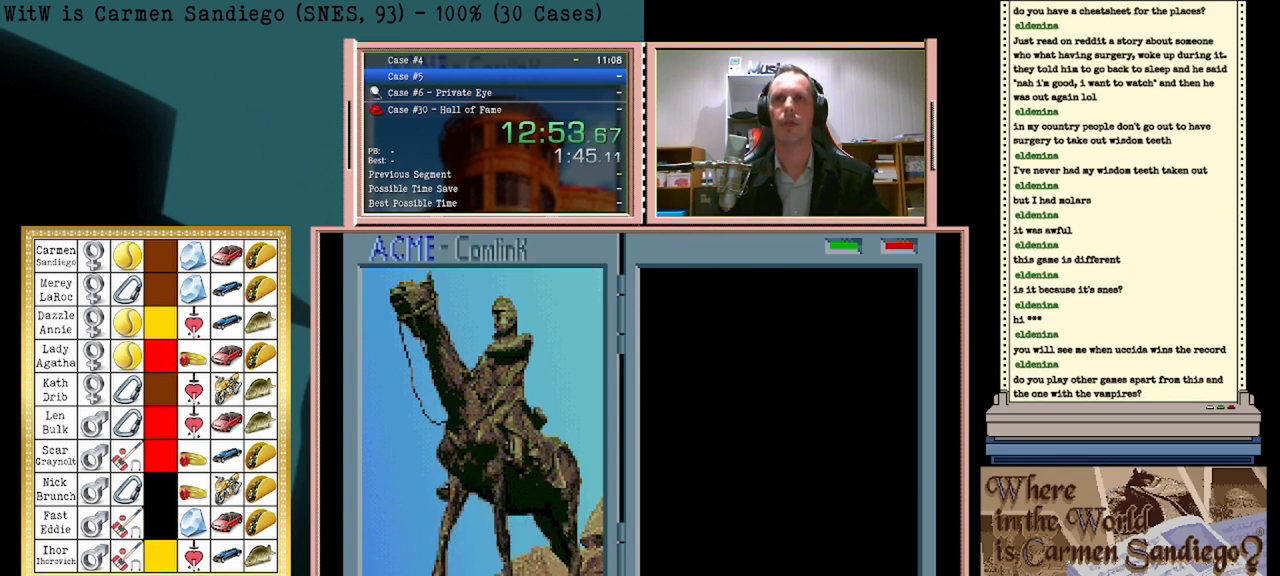
{"buttons": [], "events": []}
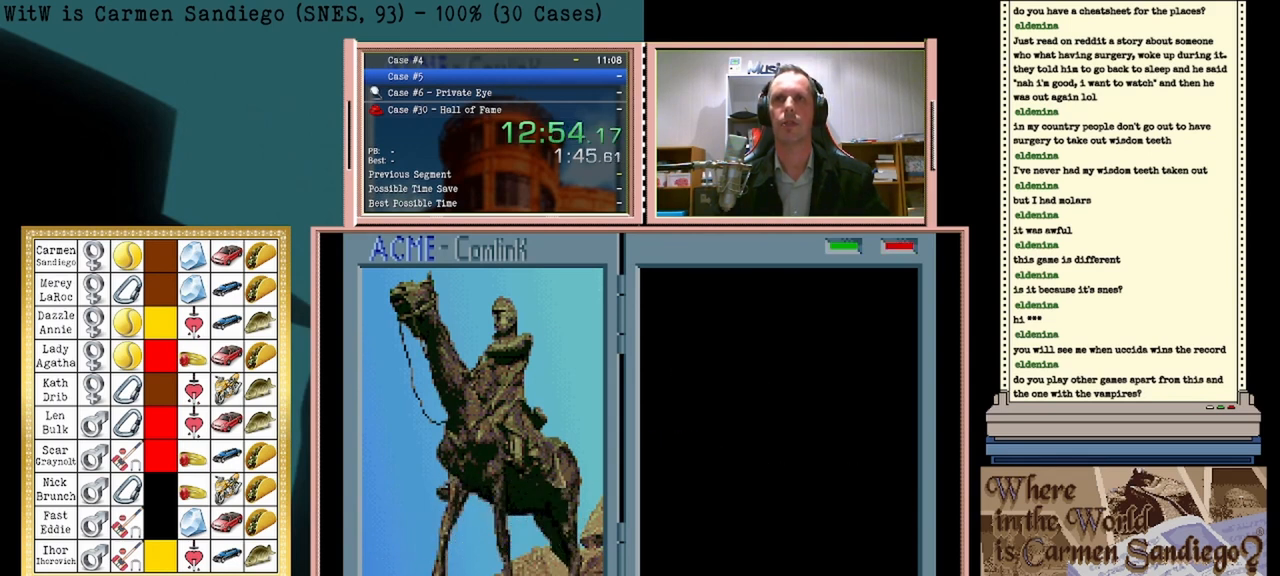
{"buttons": [], "events": []}
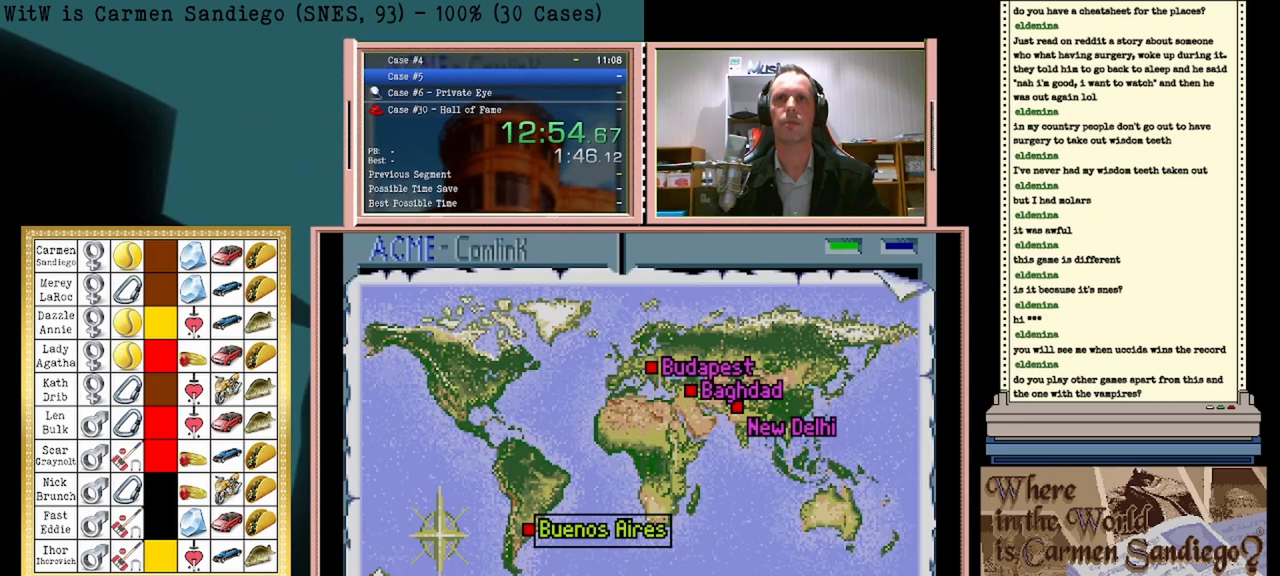
{"buttons": [], "events": []}
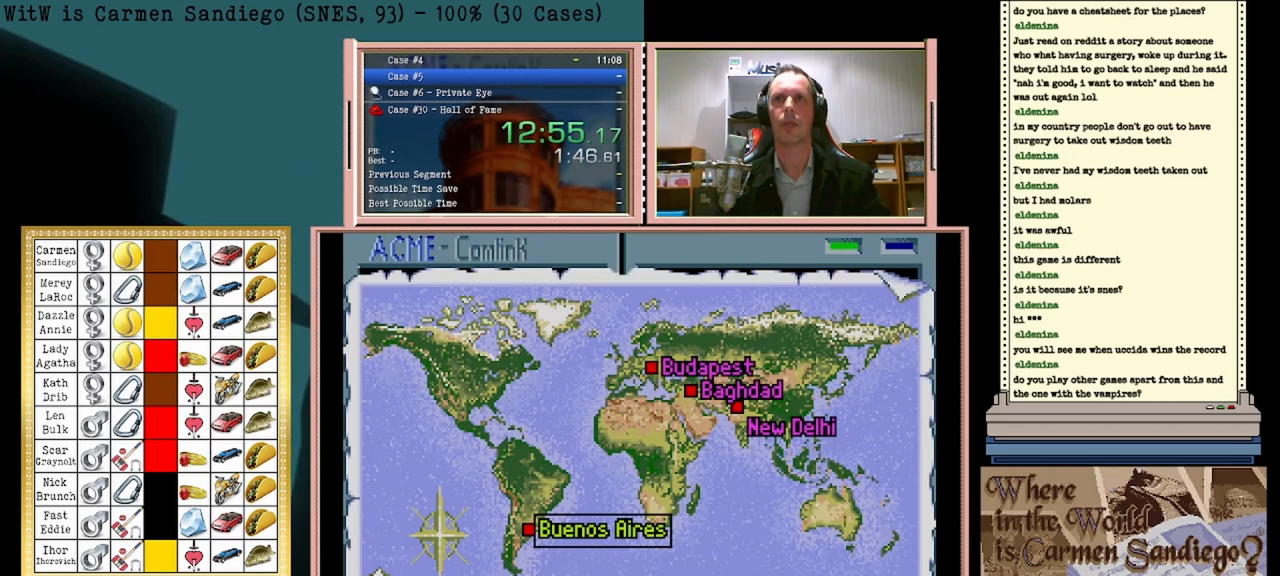
{"buttons": ["DPAD_DOWN"], "events": [[417, "DPAD_DOWN", "down"]]}
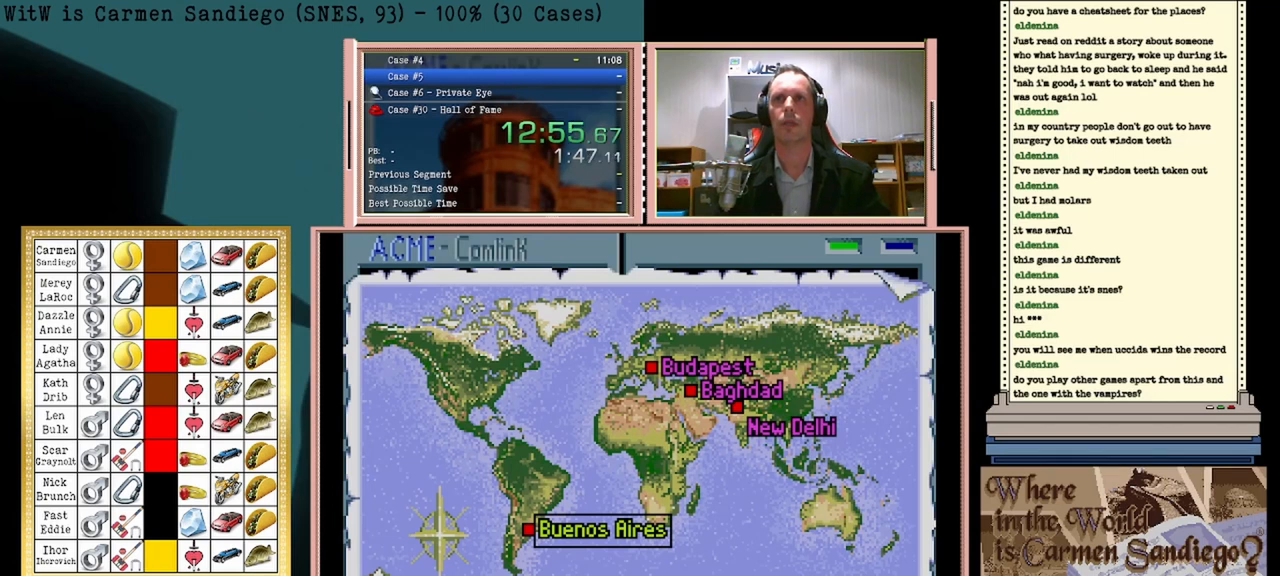
{"buttons": [], "events": [[83, "DPAD_DOWN", "up"]]}
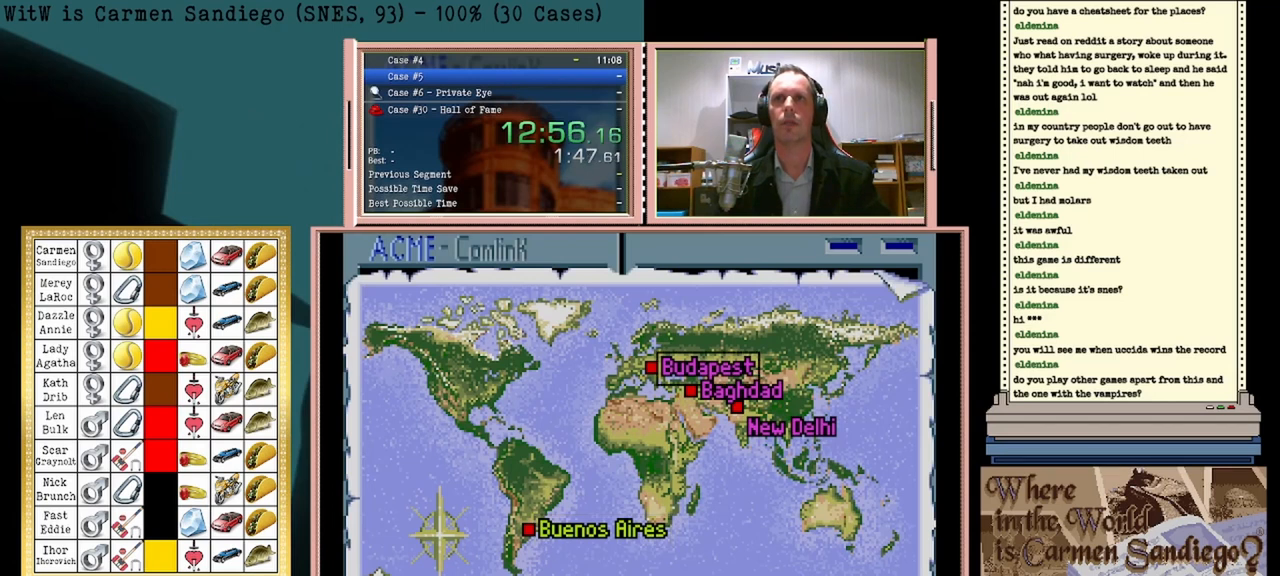
{"buttons": ["A"], "events": [[250, "A", "down"]]}